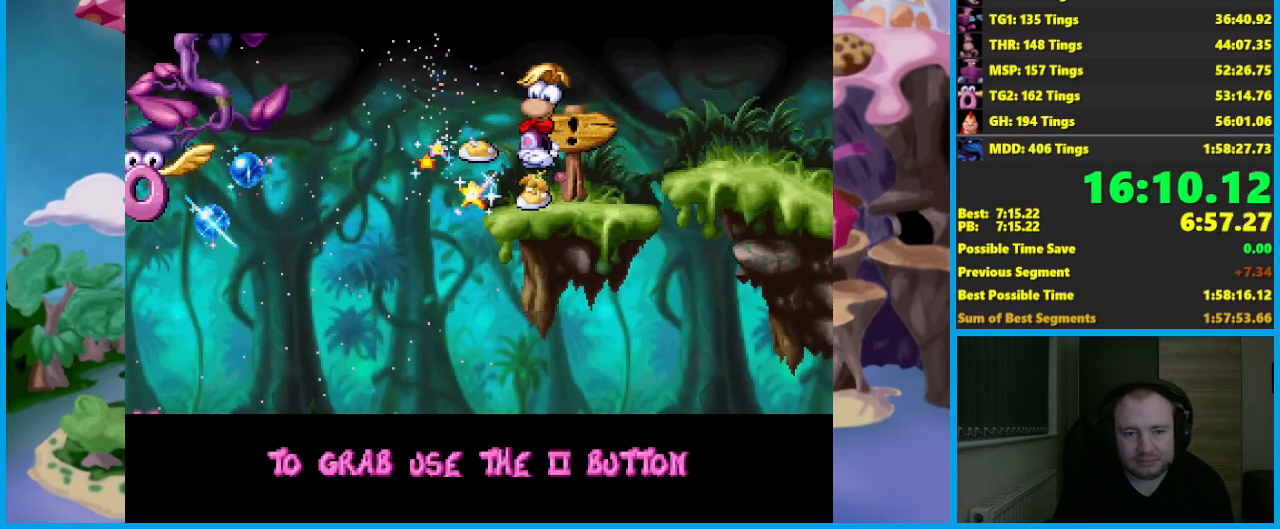
Gameplay with a controller (Xbox layout); each line is a JSON object with the inputs held at the frame after it. "events" lists button and stick changes between this image and that frame as [ms after this image, input, new state], when the widget could be followed in between. Not read: R3 right_stick.
{"buttons": [], "left_stick": "right", "events": [[33, "left_stick", "center"], [250, "left_stick", "right"]]}
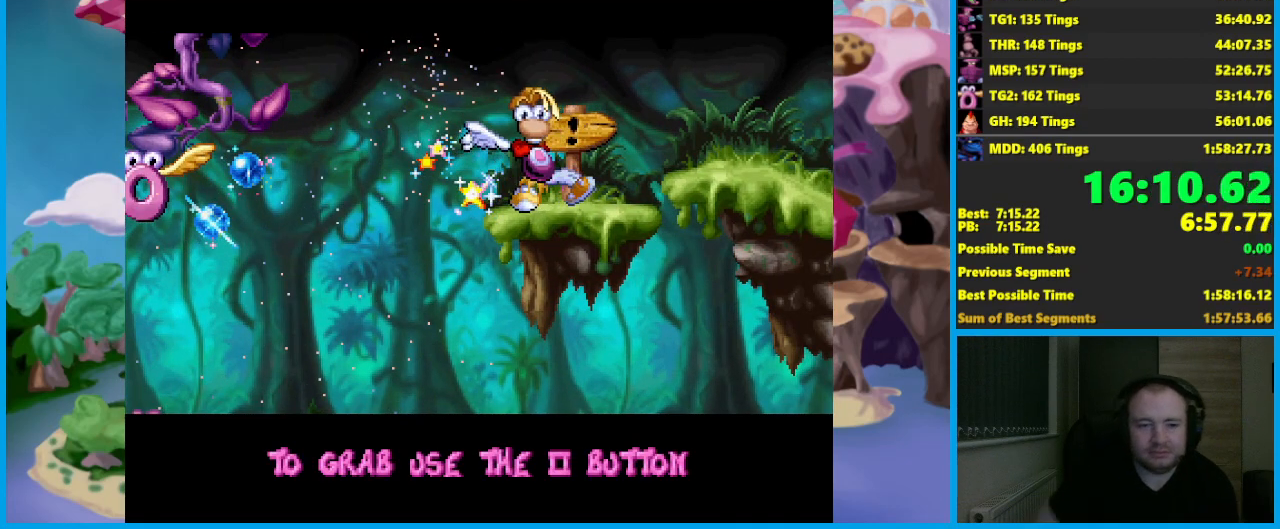
{"buttons": [], "left_stick": "right", "events": []}
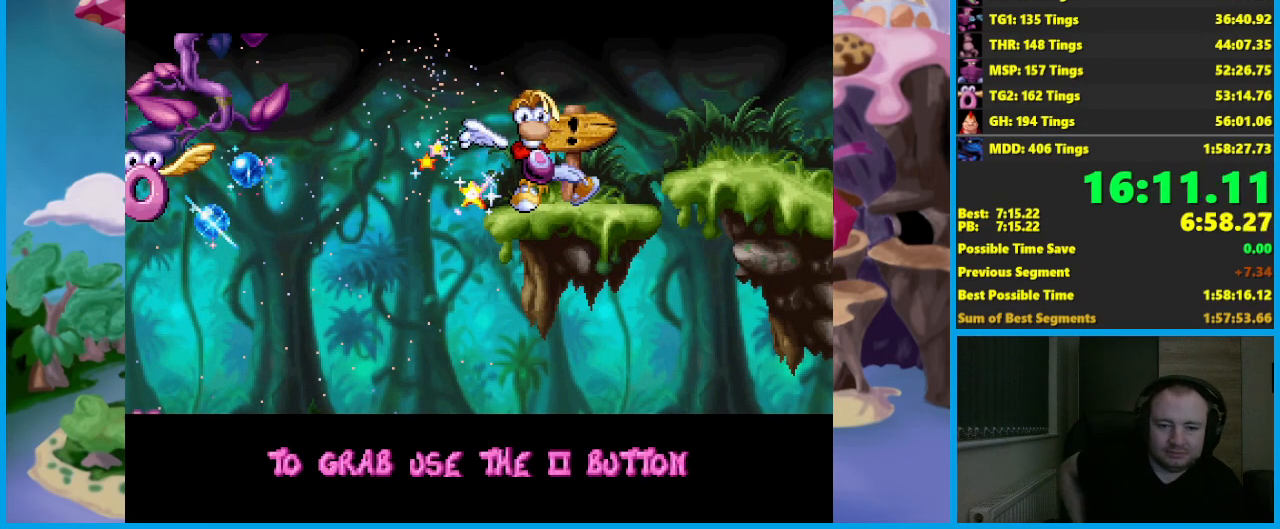
{"buttons": [], "left_stick": "right", "events": []}
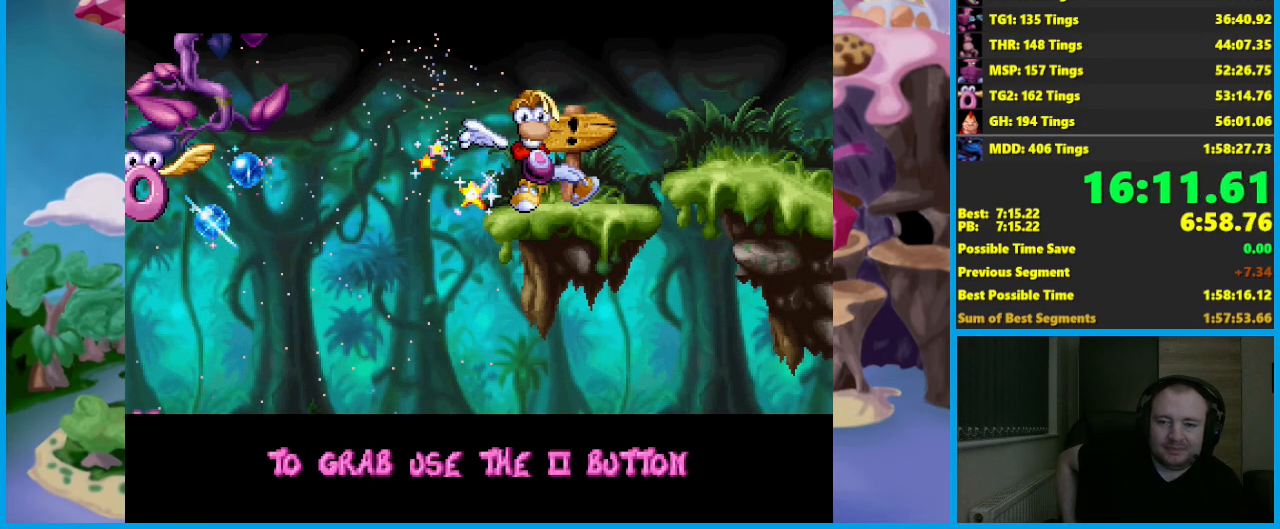
{"buttons": [], "left_stick": "right", "events": []}
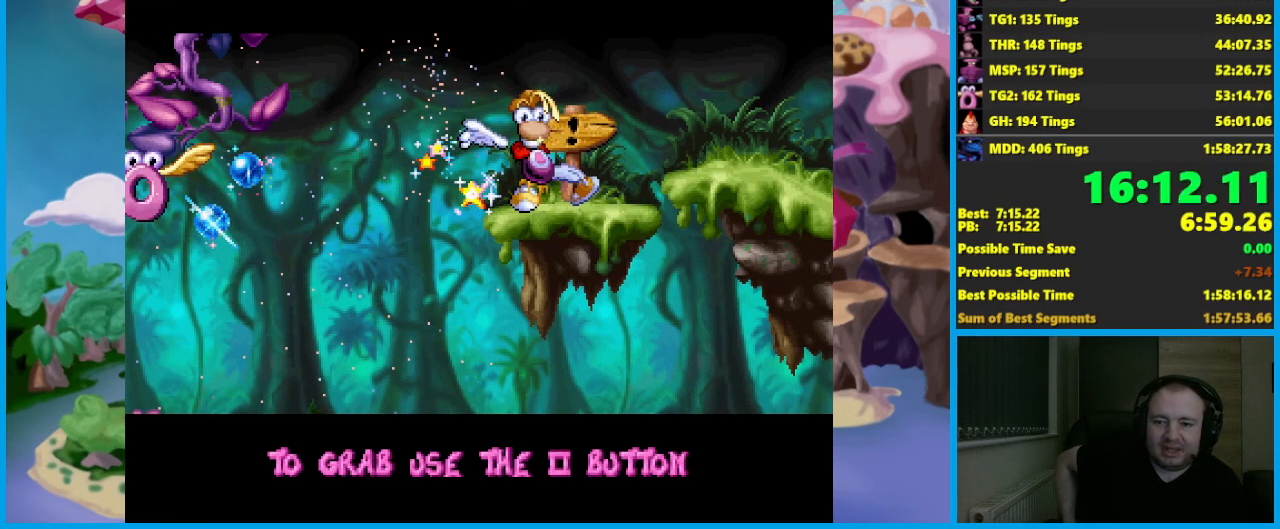
{"buttons": [], "left_stick": "right", "events": []}
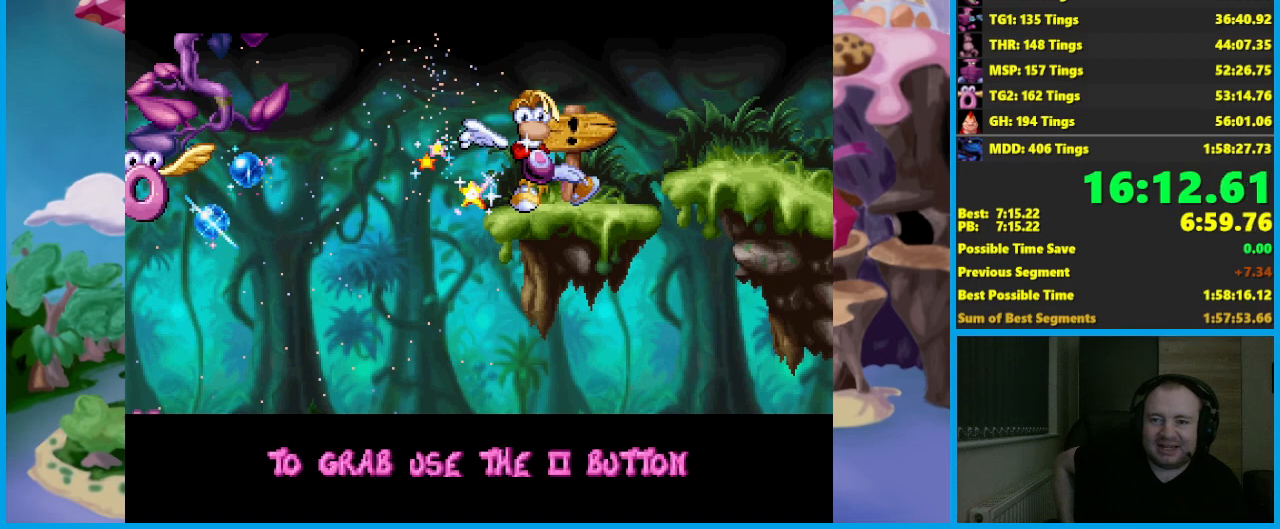
{"buttons": [], "left_stick": "right", "events": []}
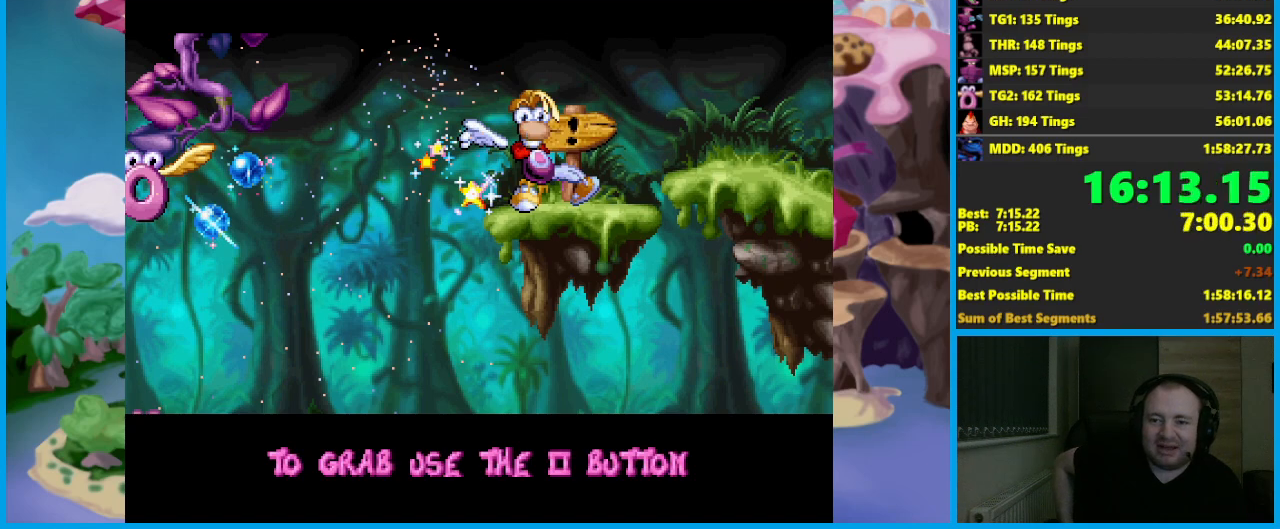
{"buttons": [], "left_stick": "right", "events": []}
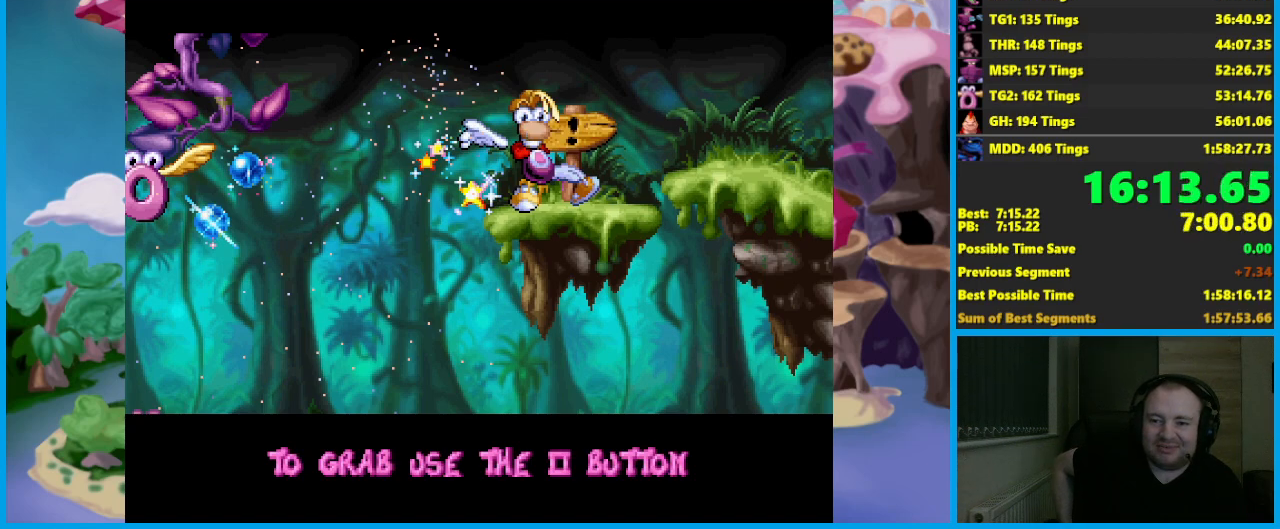
{"buttons": [], "left_stick": "right", "events": []}
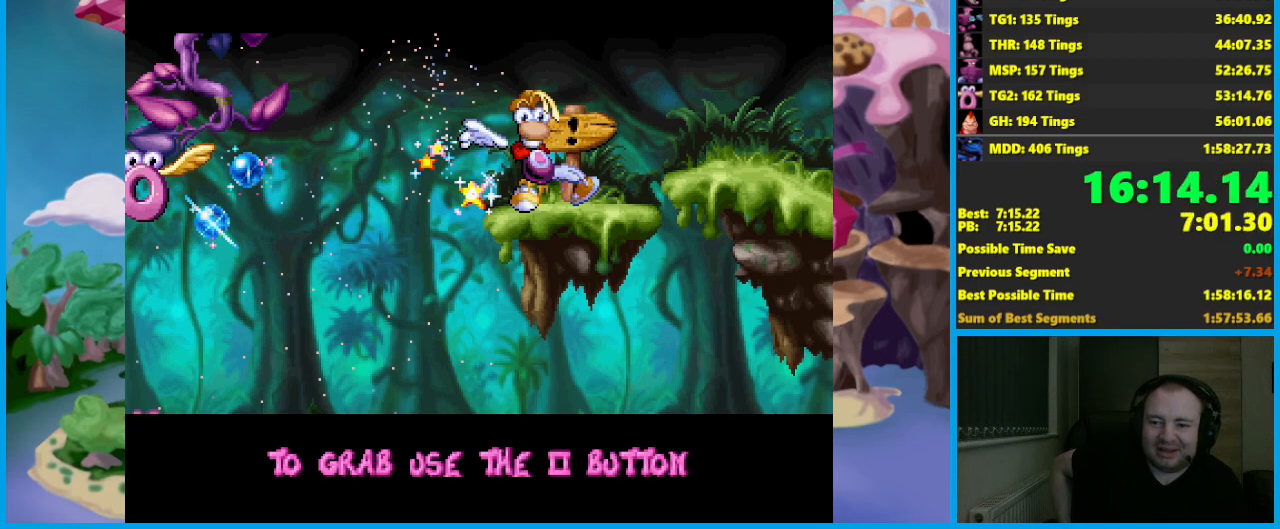
{"buttons": [], "left_stick": "right", "events": []}
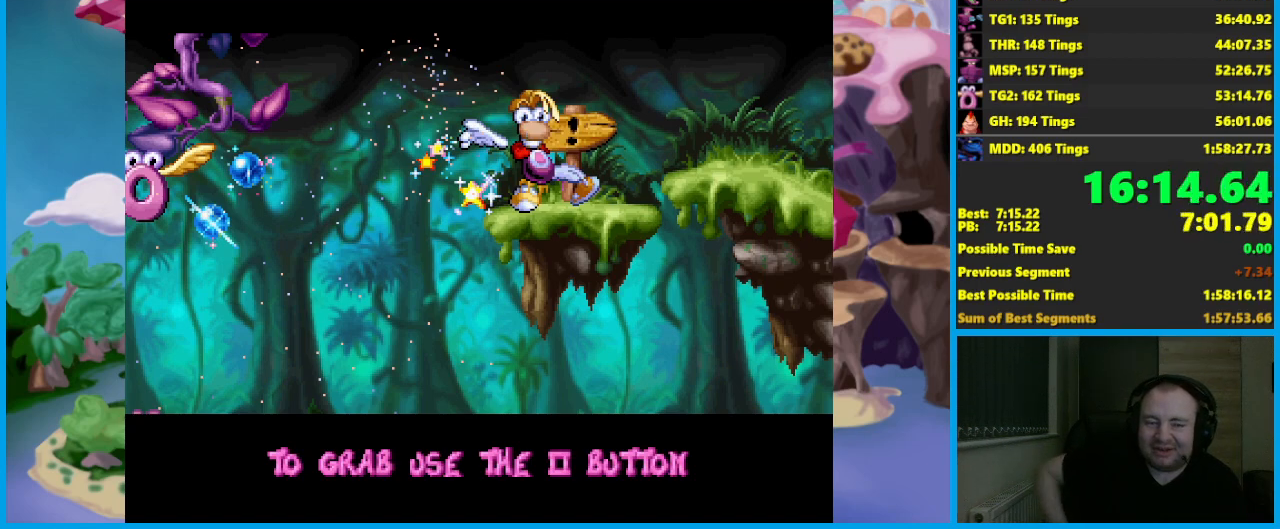
{"buttons": [], "left_stick": "right", "events": []}
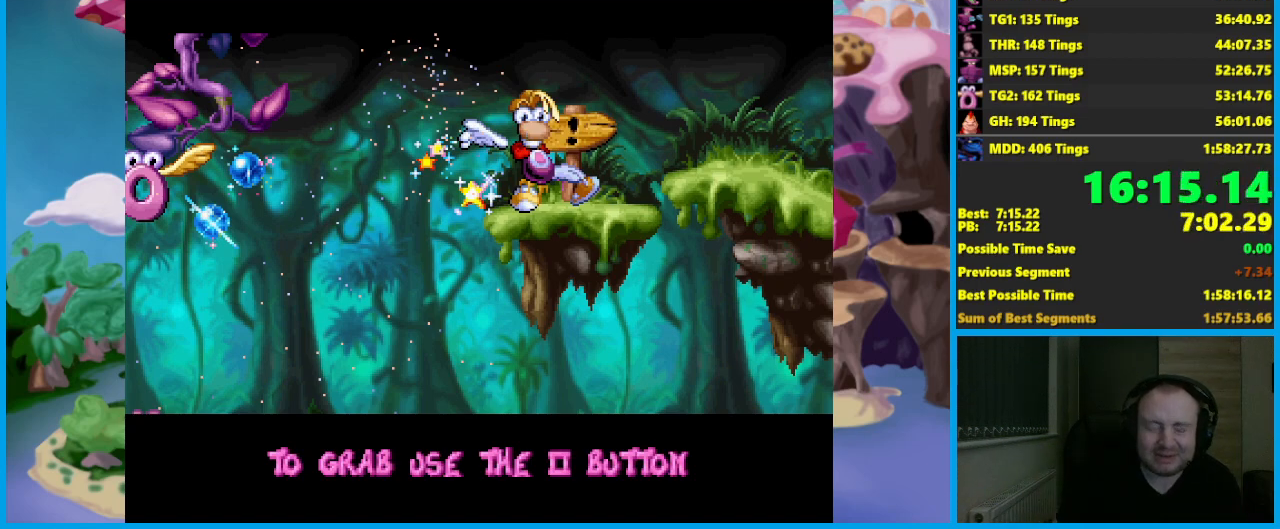
{"buttons": [], "left_stick": "right", "events": []}
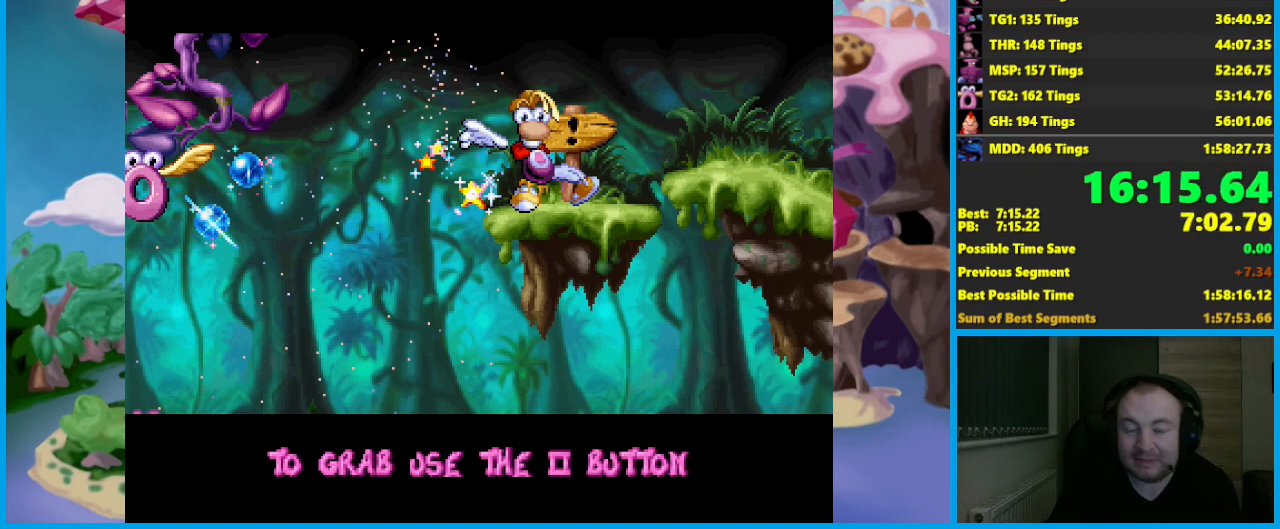
{"buttons": [], "left_stick": "right", "events": []}
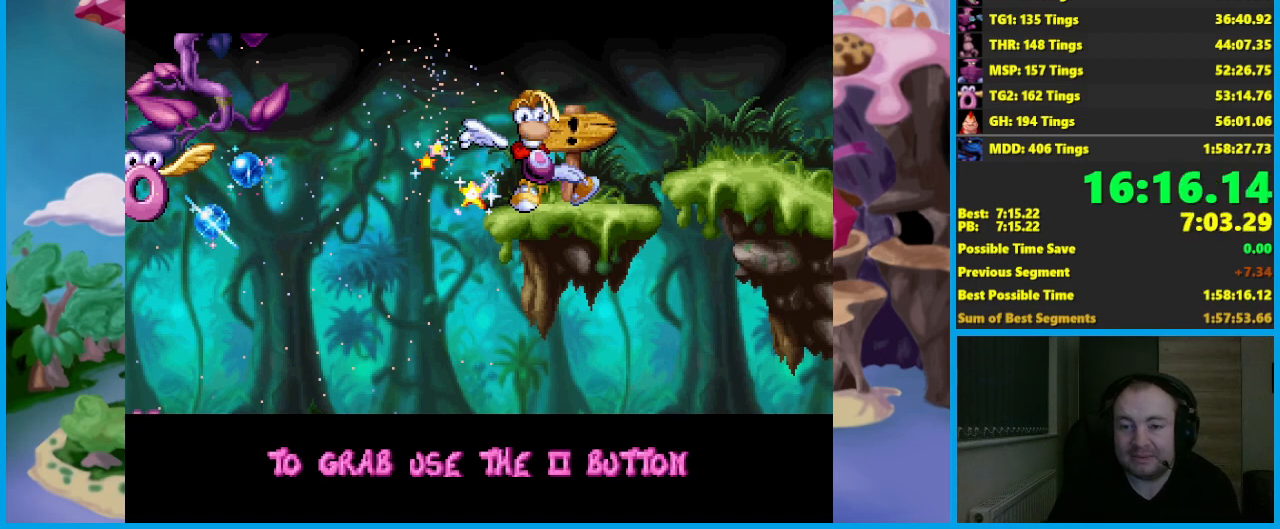
{"buttons": [], "left_stick": "right", "events": []}
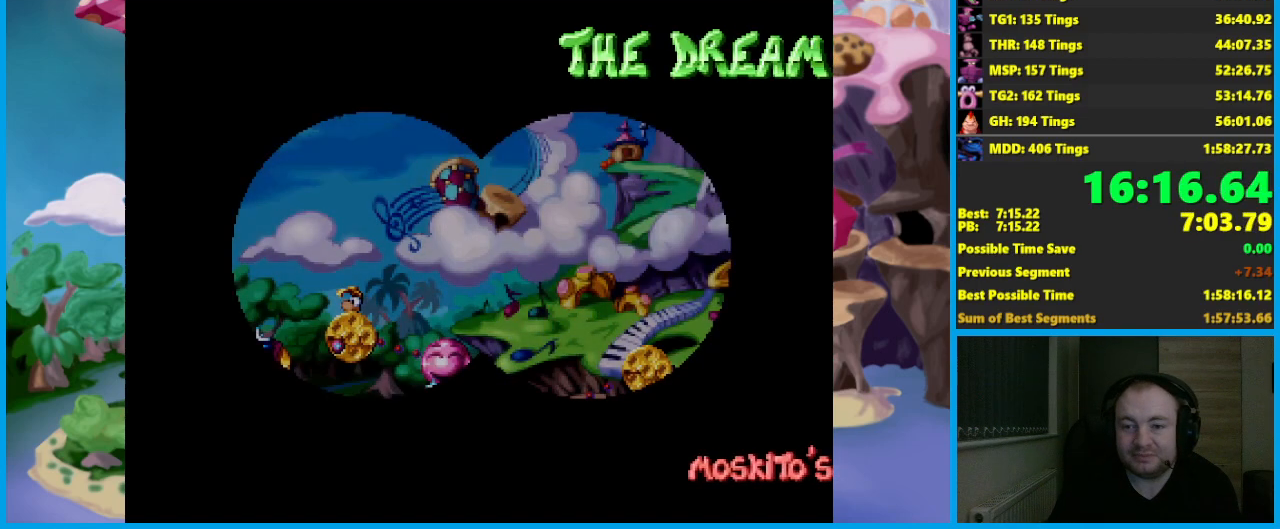
{"buttons": [], "left_stick": "down", "events": [[417, "left_stick", "down"]]}
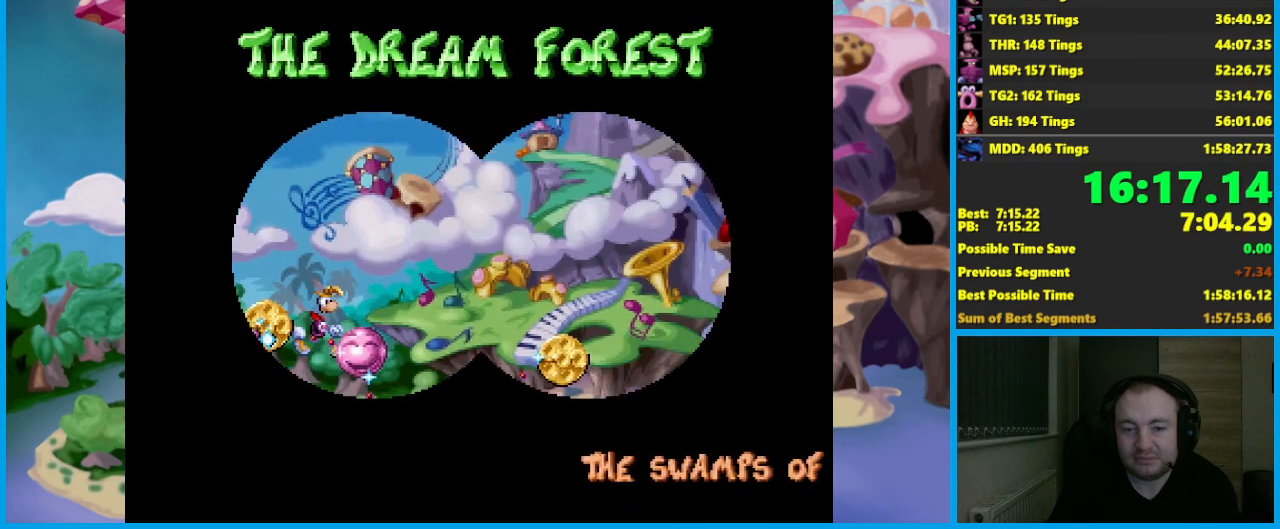
{"buttons": [], "left_stick": "right", "events": [[483, "left_stick", "right"]]}
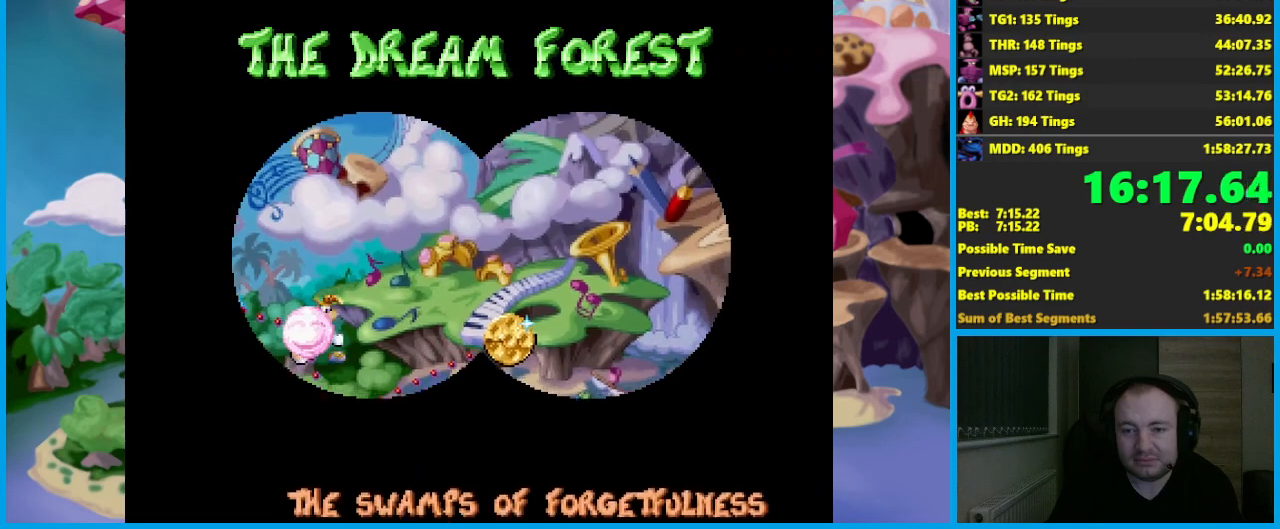
{"buttons": [], "left_stick": "right", "events": []}
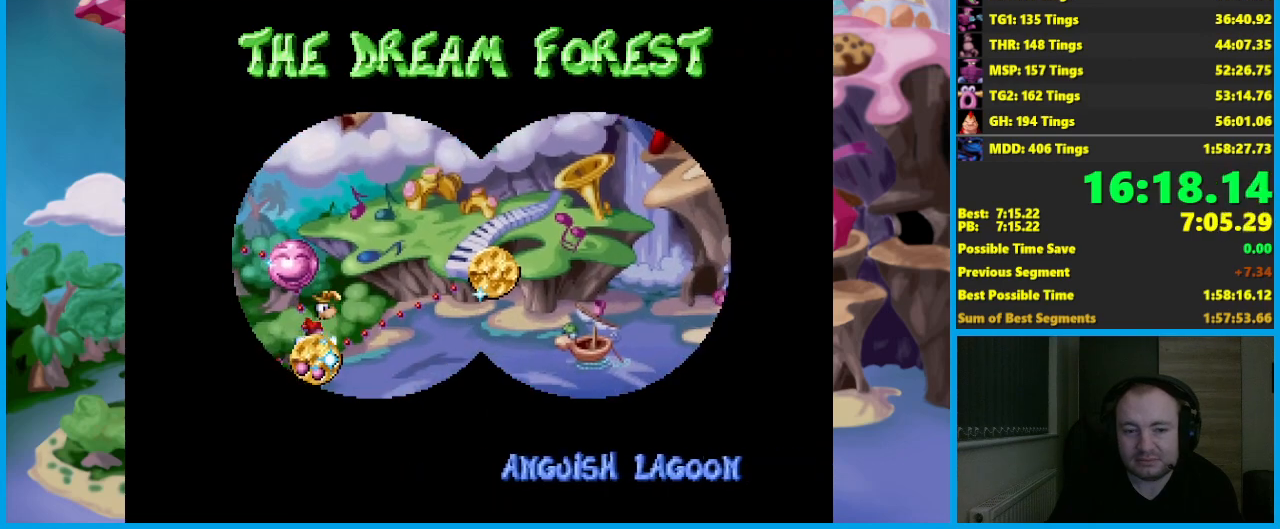
{"buttons": ["A"], "left_stick": "center", "events": [[300, "A", "down"], [400, "left_stick", "center"]]}
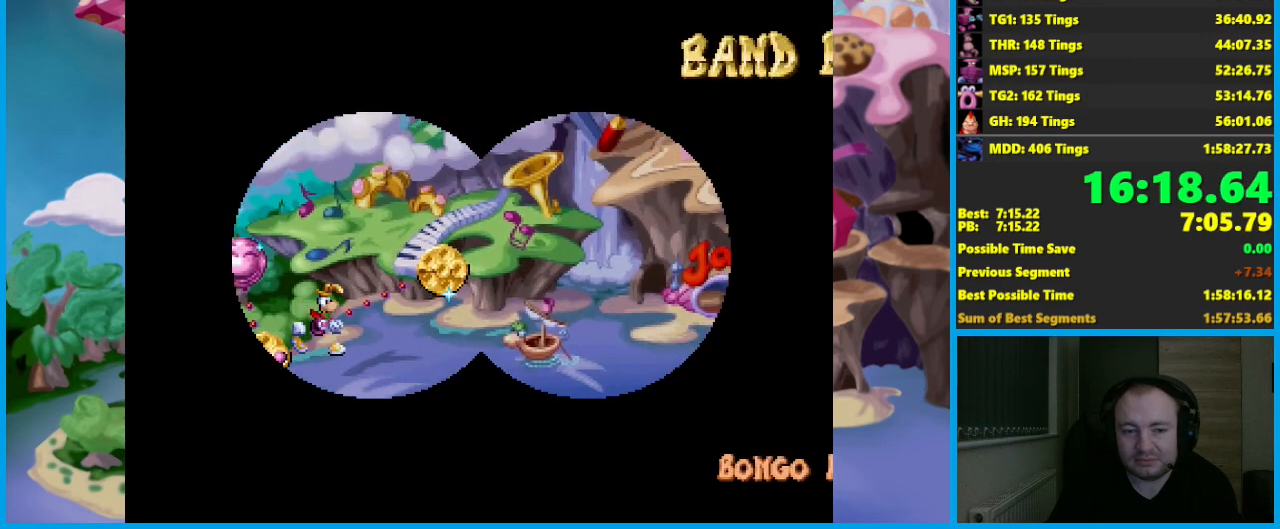
{"buttons": ["A"], "left_stick": "center", "events": []}
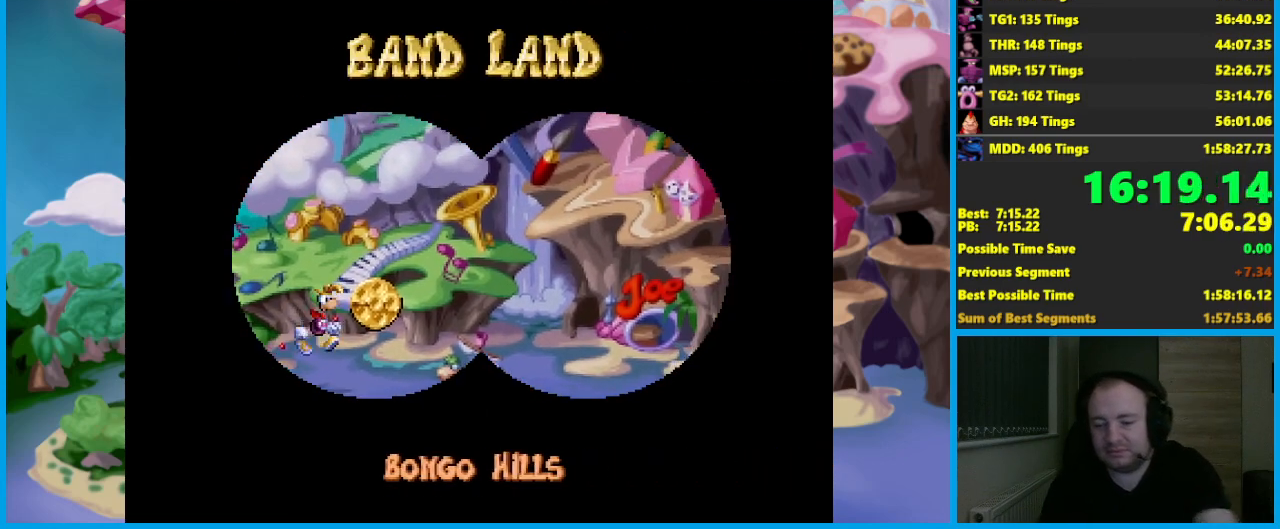
{"buttons": ["A"], "left_stick": "center", "events": []}
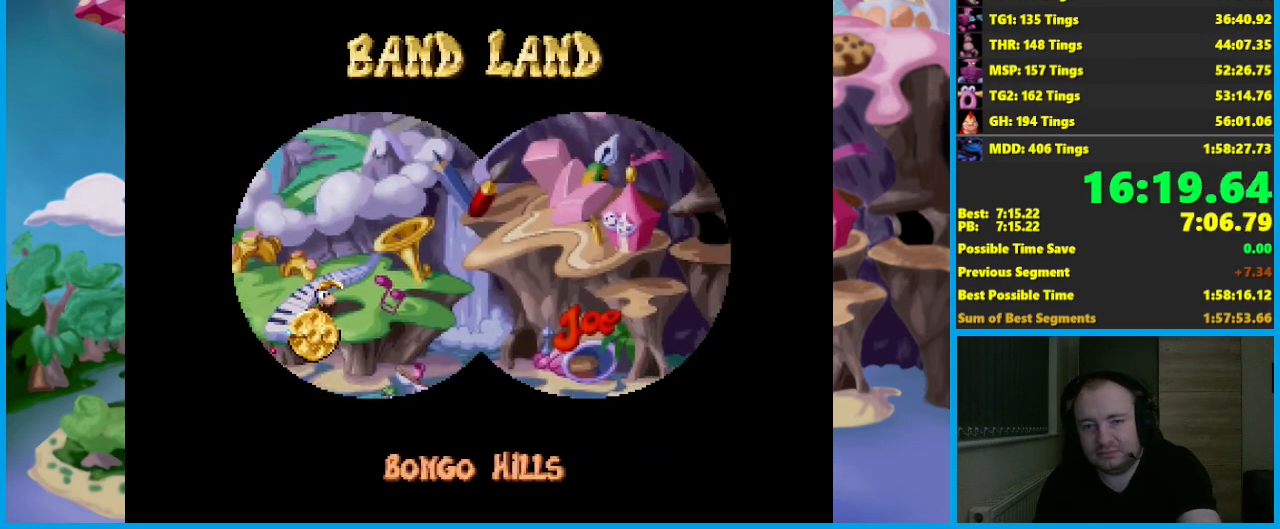
{"buttons": [], "left_stick": "center", "events": [[283, "A", "up"]]}